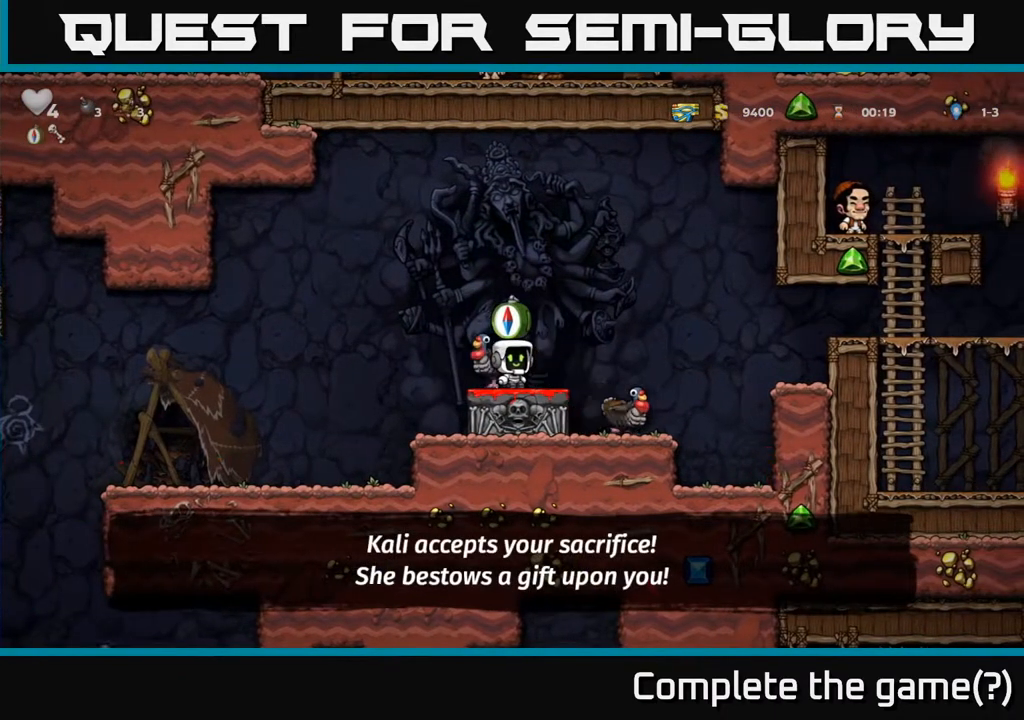
Gameplay with a controller (Xbox layout); each line is a JSON object with the inputs held at the frame after it. "events" lists button and stick changes between this image and that frame as [ms after this image, input, new state], when the widget could be followed in between. Not read: right_stick.
{"buttons": [], "left_stick": "center", "events": []}
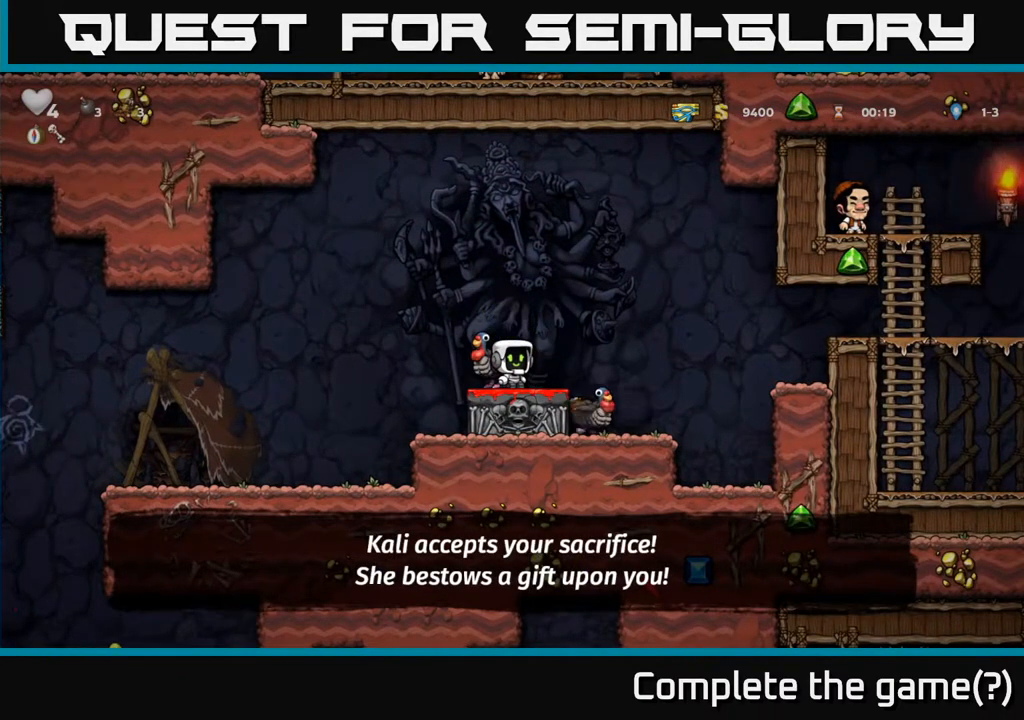
{"buttons": ["DPAD_RIGHT"], "left_stick": "center", "events": [[450, "DPAD_RIGHT", "down"]]}
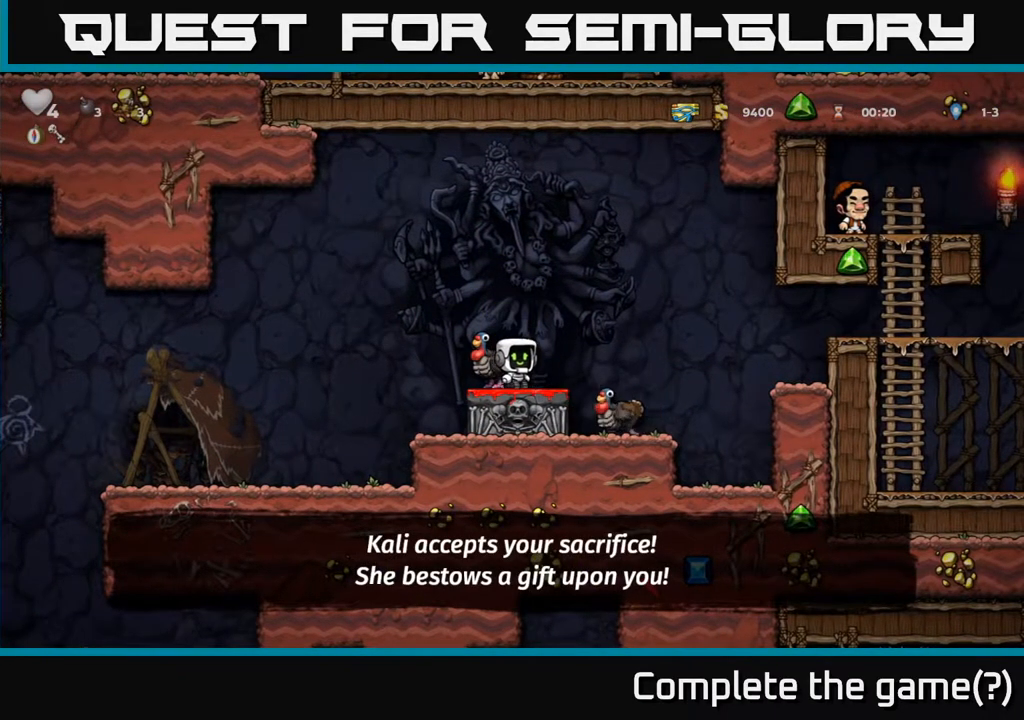
{"buttons": [], "left_stick": "center", "events": [[133, "DPAD_RIGHT", "up"]]}
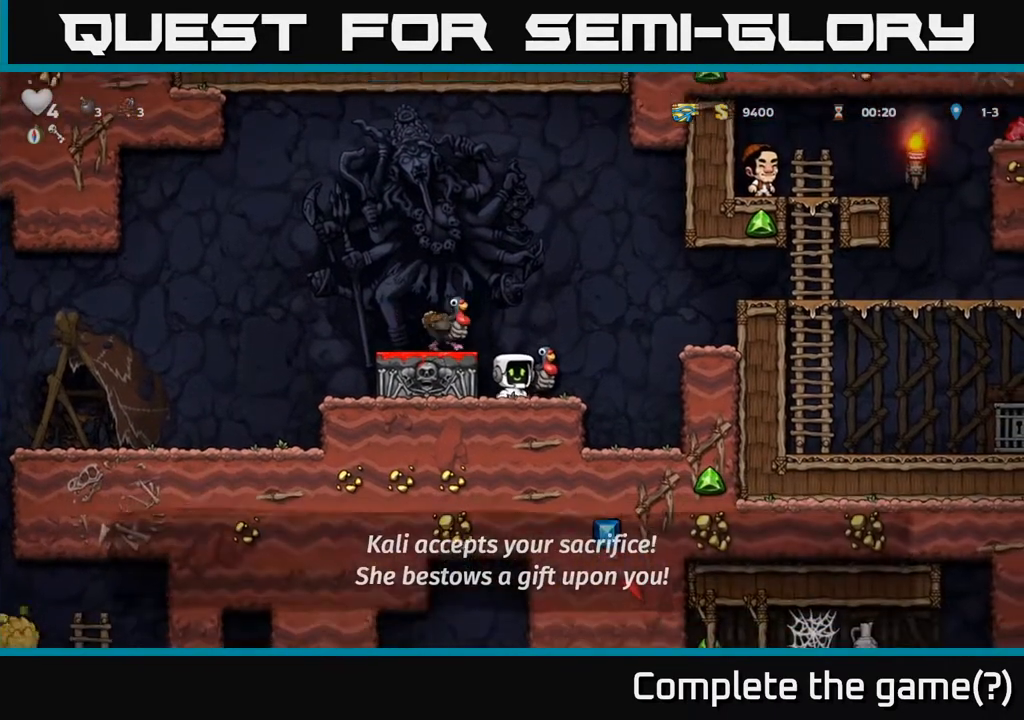
{"buttons": [], "left_stick": "center", "events": [[183, "A", "down"], [283, "A", "up"], [350, "DPAD_RIGHT", "down"], [400, "DPAD_RIGHT", "up"]]}
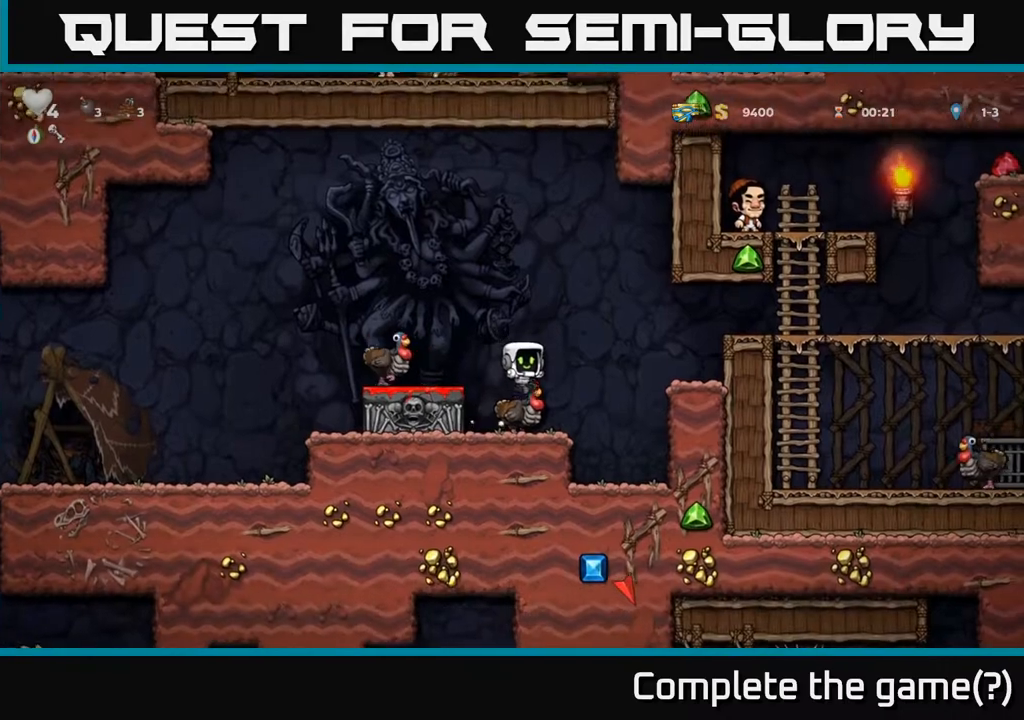
{"buttons": [], "left_stick": "center", "events": []}
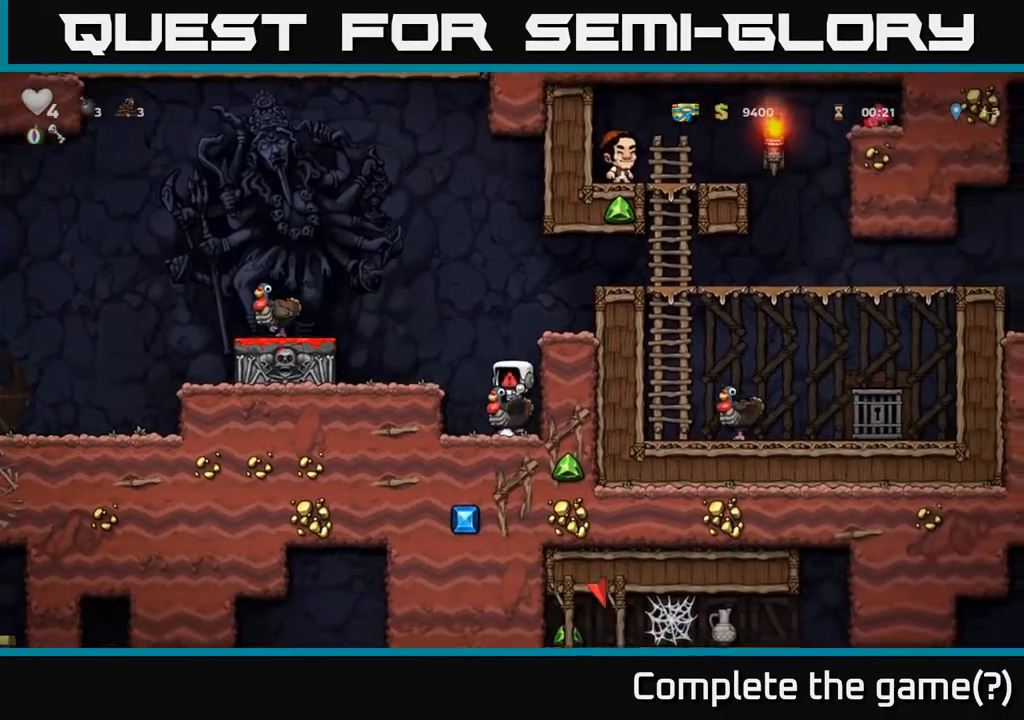
{"buttons": [], "left_stick": "center", "events": []}
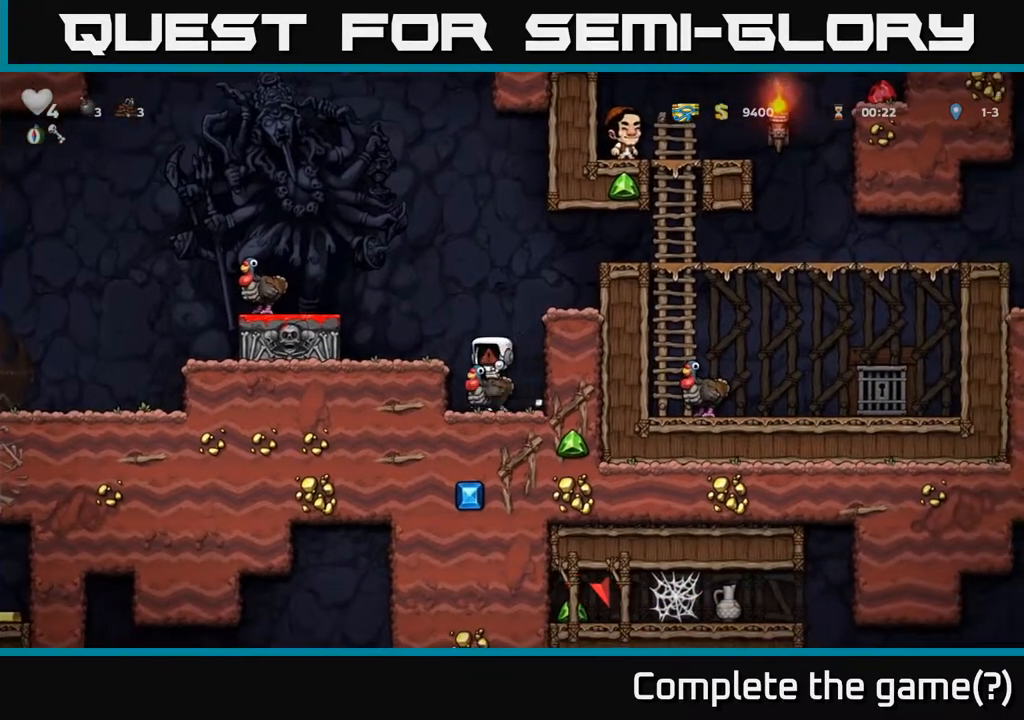
{"buttons": [], "left_stick": "center", "events": []}
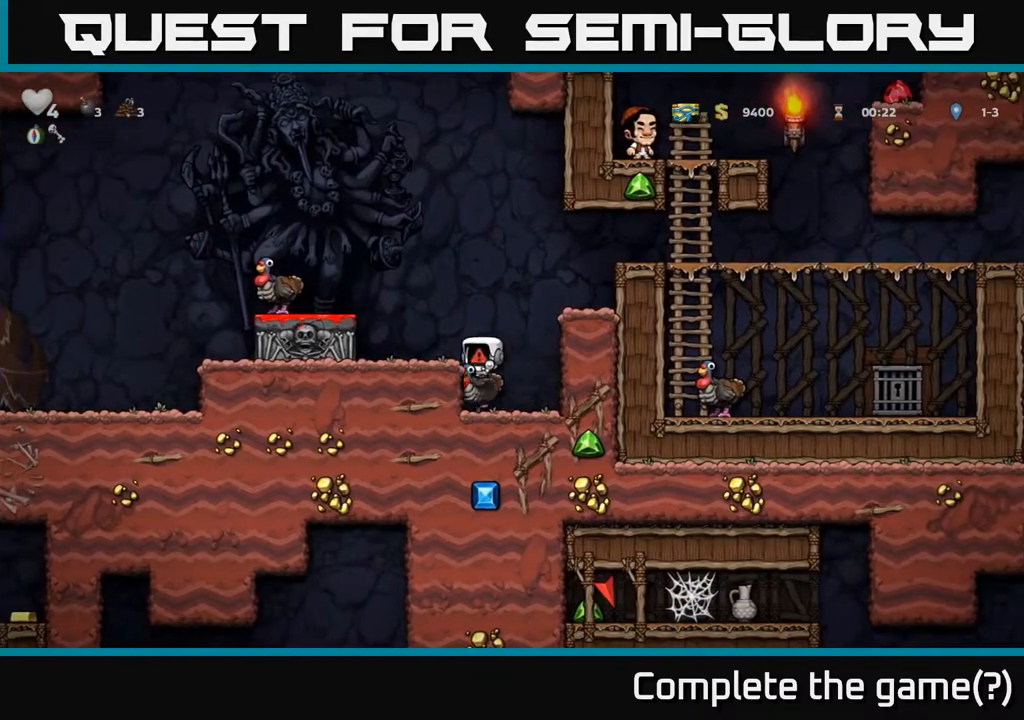
{"buttons": [], "left_stick": "center", "events": []}
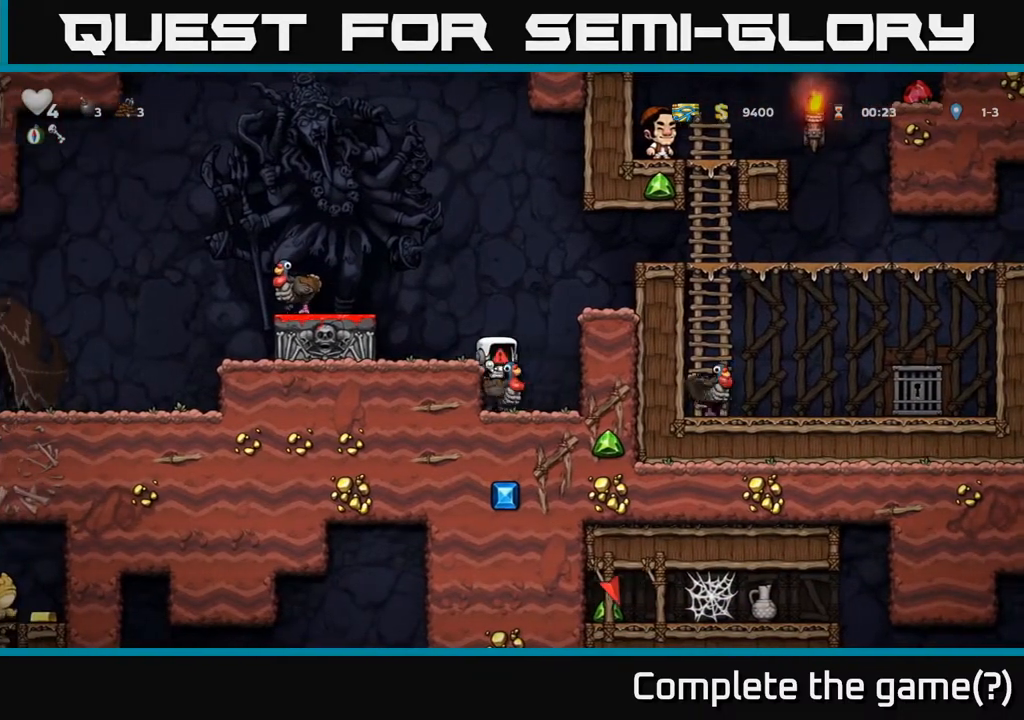
{"buttons": [], "left_stick": "center", "events": []}
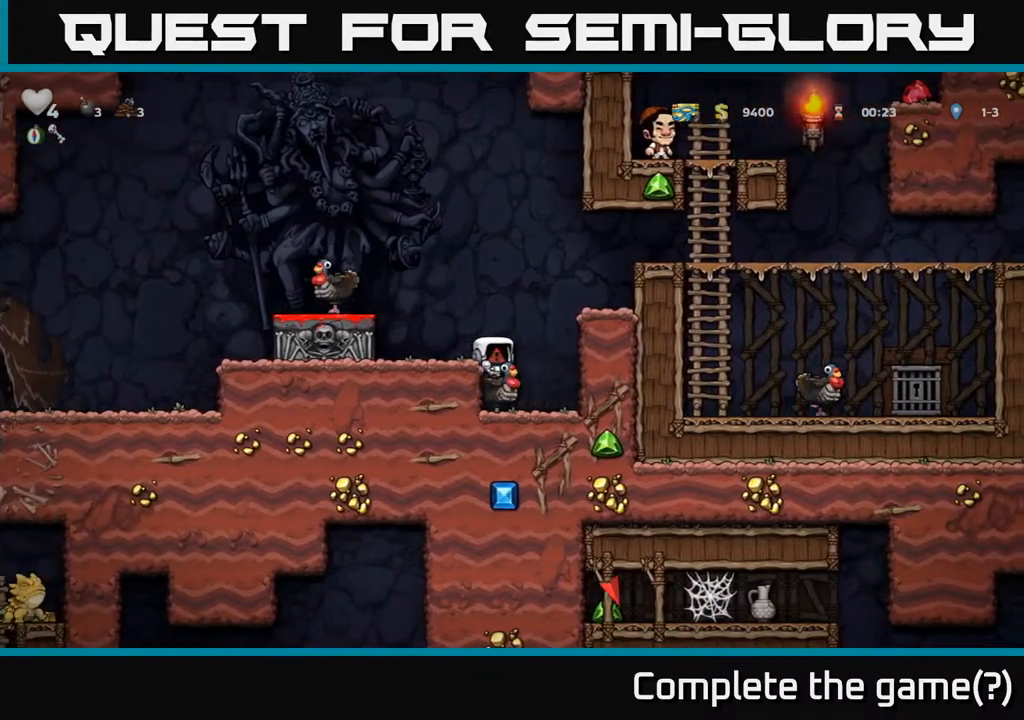
{"buttons": [], "left_stick": "center", "events": []}
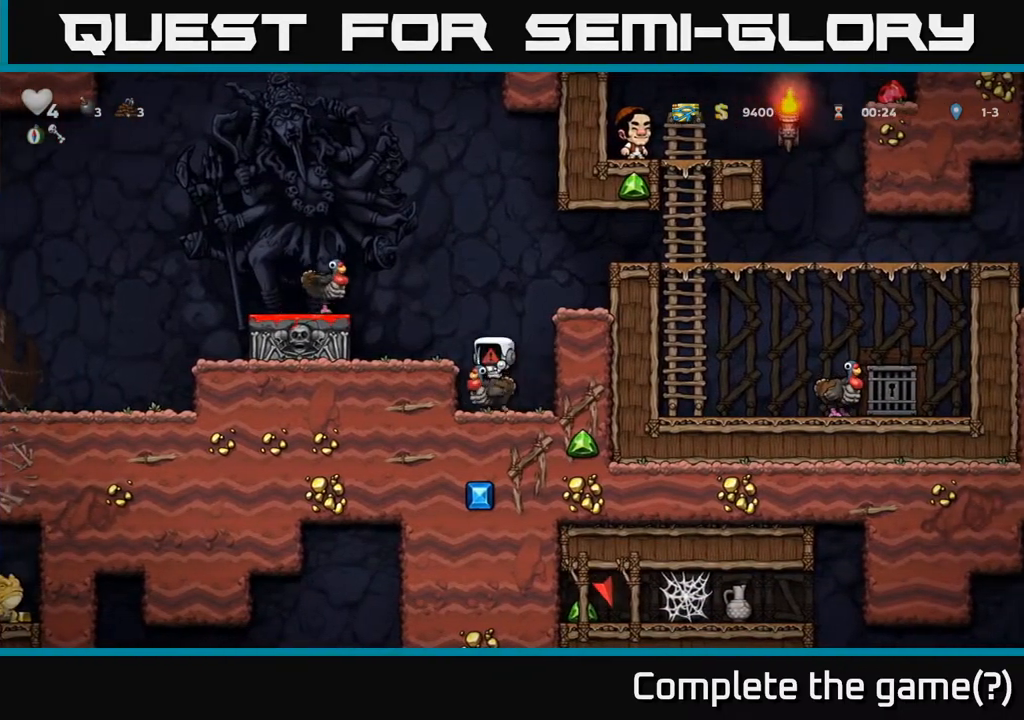
{"buttons": [], "left_stick": "center", "events": []}
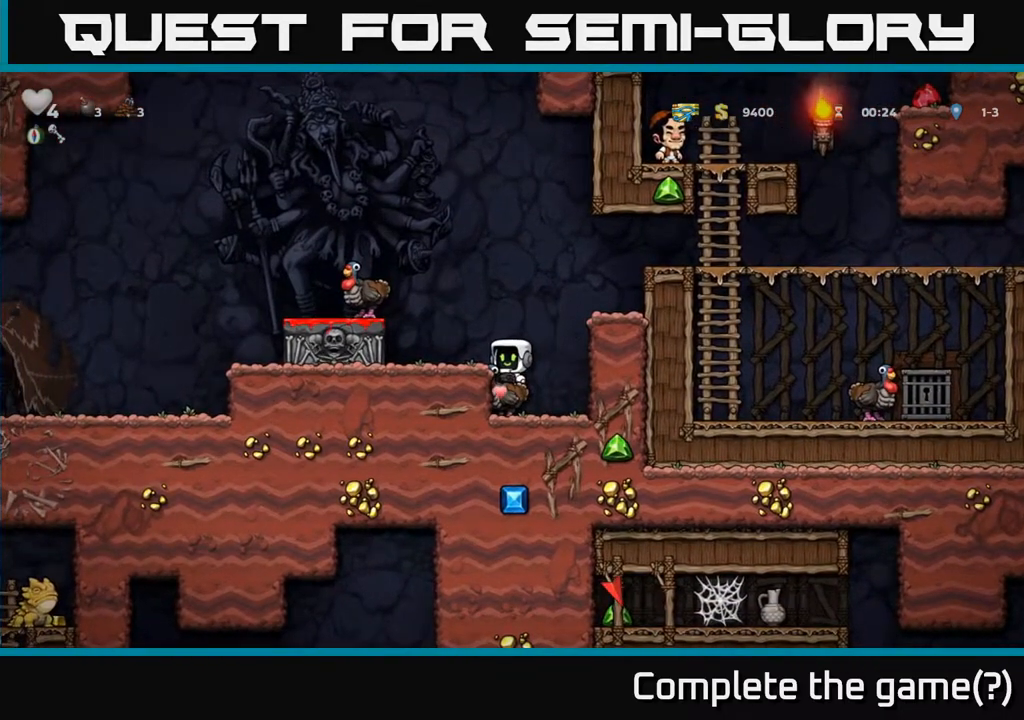
{"buttons": ["A", "DPAD_DOWN"], "left_stick": "center", "events": [[417, "DPAD_DOWN", "down"], [500, "A", "down"]]}
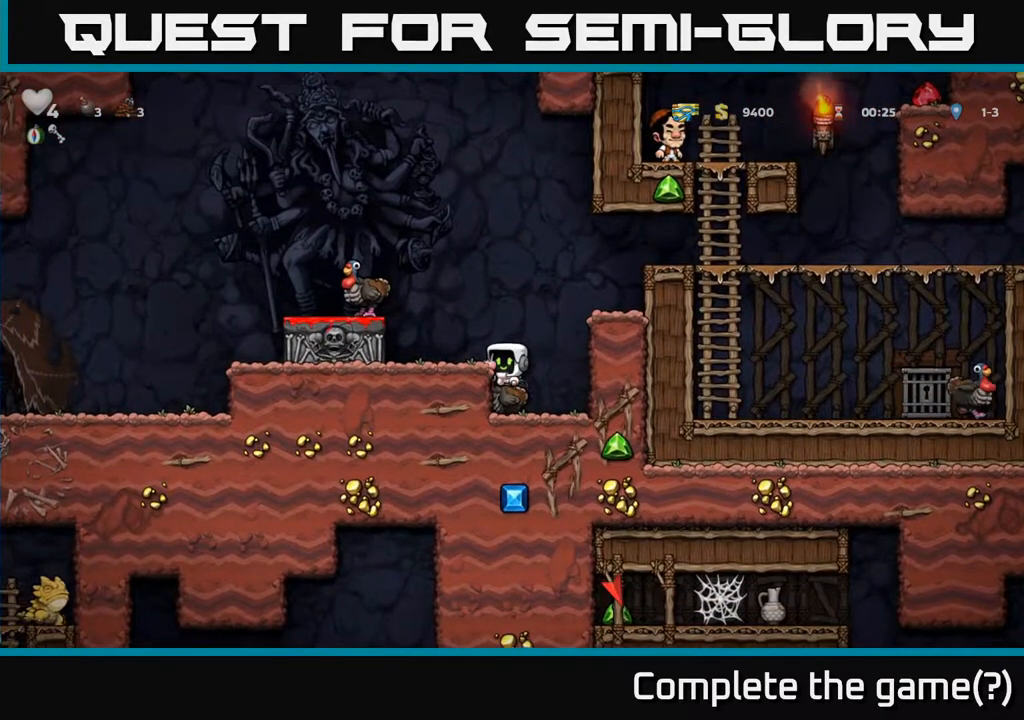
{"buttons": ["A"], "left_stick": "center", "events": [[100, "A", "up"], [317, "X", "down"], [433, "A", "down"], [433, "X", "up"], [500, "DPAD_DOWN", "up"]]}
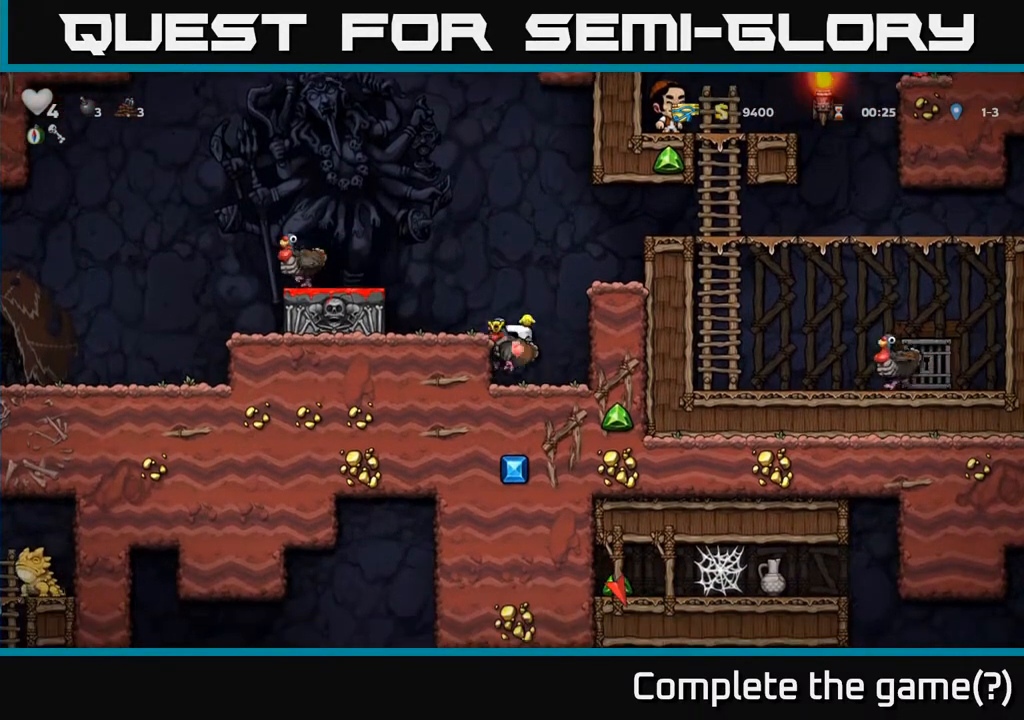
{"buttons": ["A", "DPAD_LEFT"], "left_stick": "center", "events": [[83, "A", "up"], [100, "DPAD_LEFT", "down"], [250, "DPAD_LEFT", "up"], [417, "A", "down"], [500, "DPAD_LEFT", "down"]]}
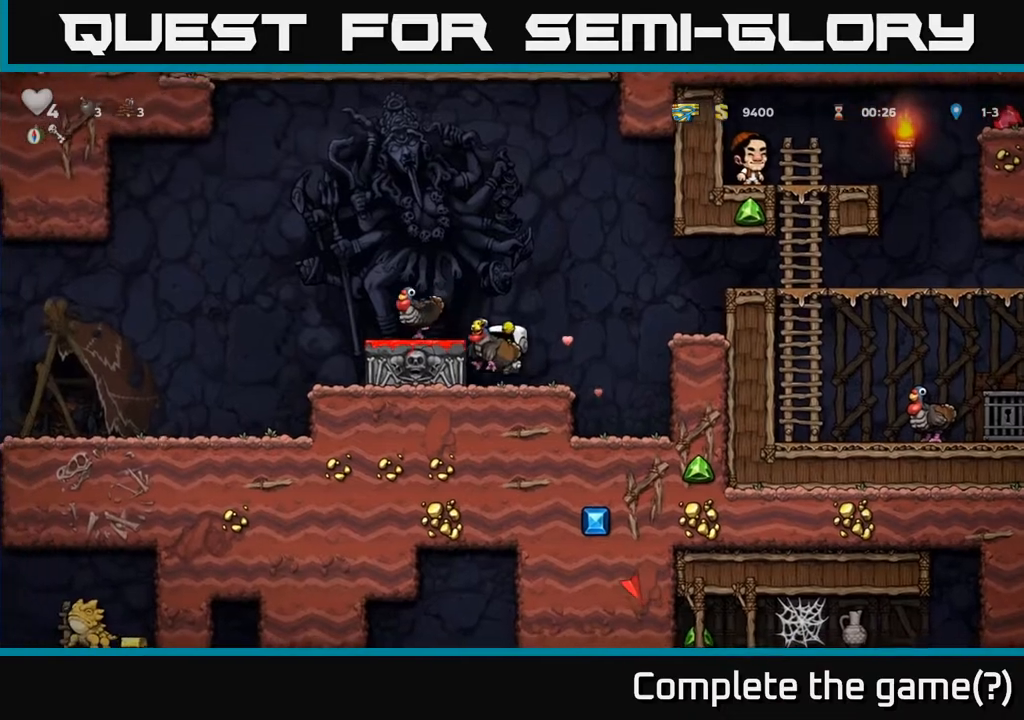
{"buttons": ["DPAD_DOWN"], "left_stick": "center", "events": [[17, "A", "up"], [117, "DPAD_LEFT", "up"], [483, "DPAD_DOWN", "down"]]}
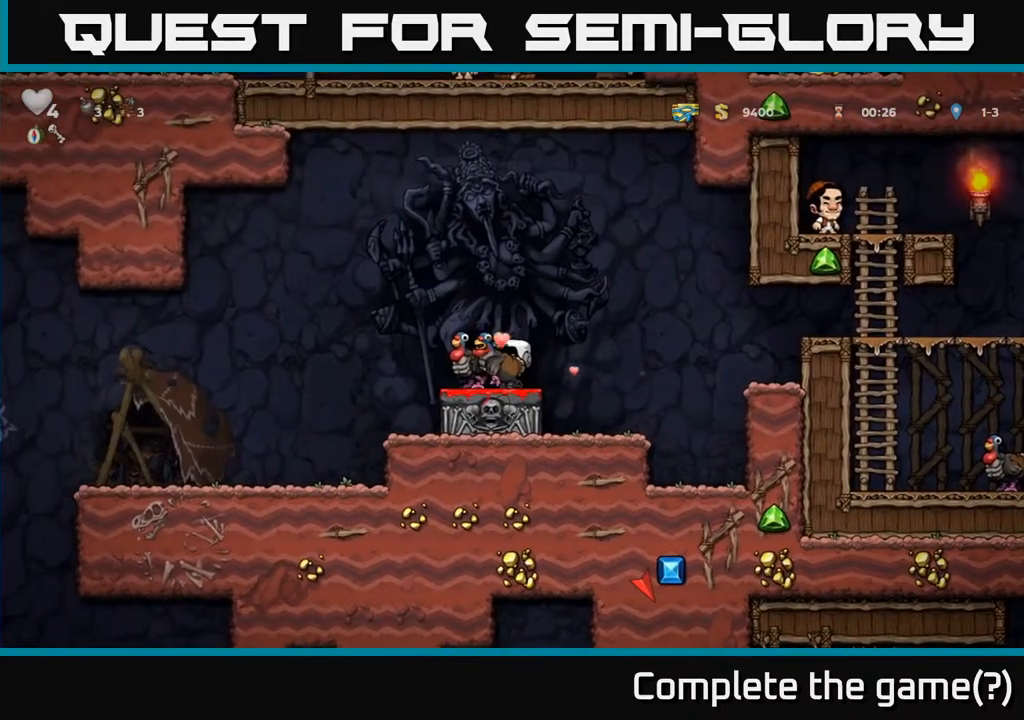
{"buttons": ["DPAD_DOWN"], "left_stick": "center", "events": [[350, "X", "down"], [467, "X", "up"]]}
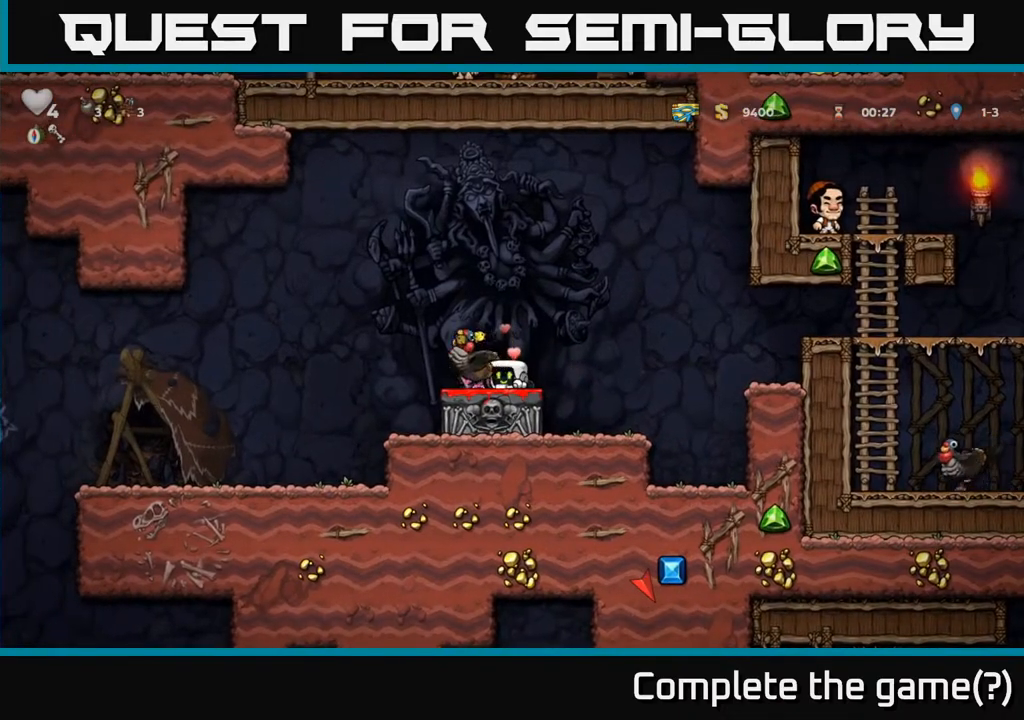
{"buttons": ["DPAD_LEFT"], "left_stick": "center", "events": [[17, "DPAD_DOWN", "up"], [200, "DPAD_LEFT", "down"]]}
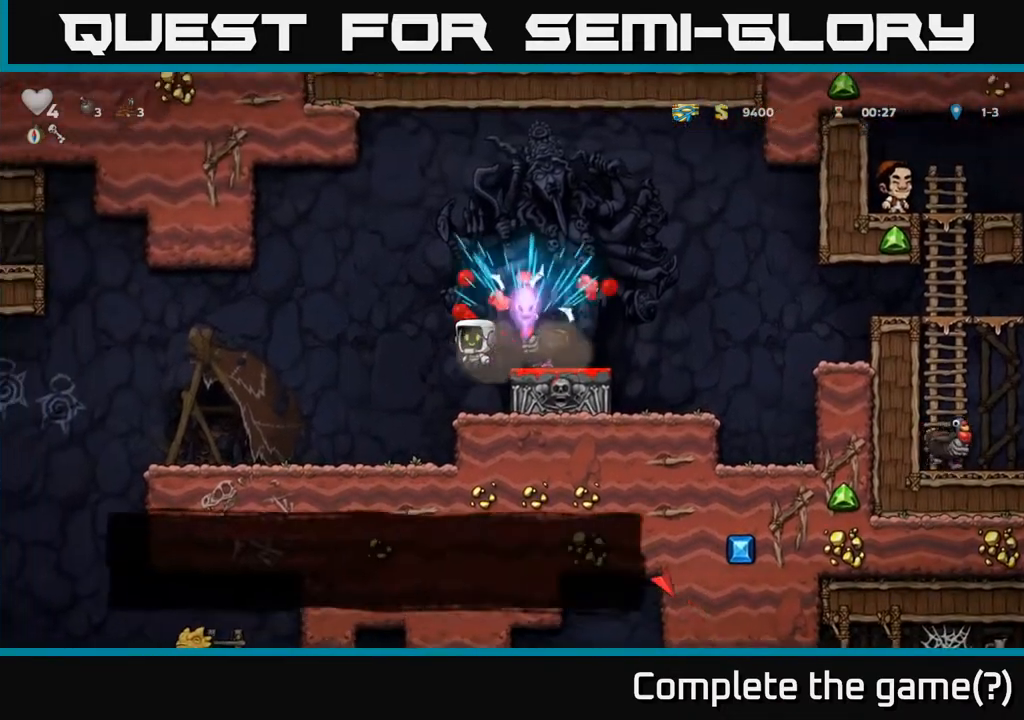
{"buttons": ["A", "DPAD_RIGHT"], "left_stick": "center", "events": [[117, "DPAD_LEFT", "up"], [433, "A", "down"], [433, "DPAD_RIGHT", "down"]]}
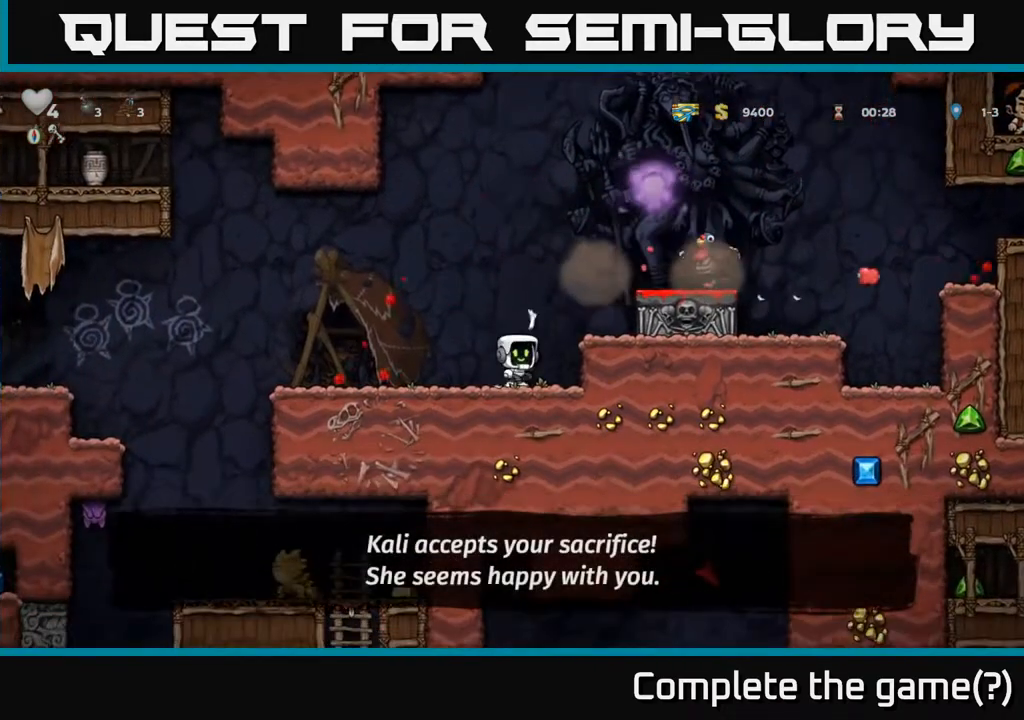
{"buttons": ["DPAD_RIGHT"], "left_stick": "center", "events": [[50, "A", "up"], [150, "DPAD_RIGHT", "up"], [383, "A", "down"], [467, "DPAD_RIGHT", "down"], [500, "A", "up"]]}
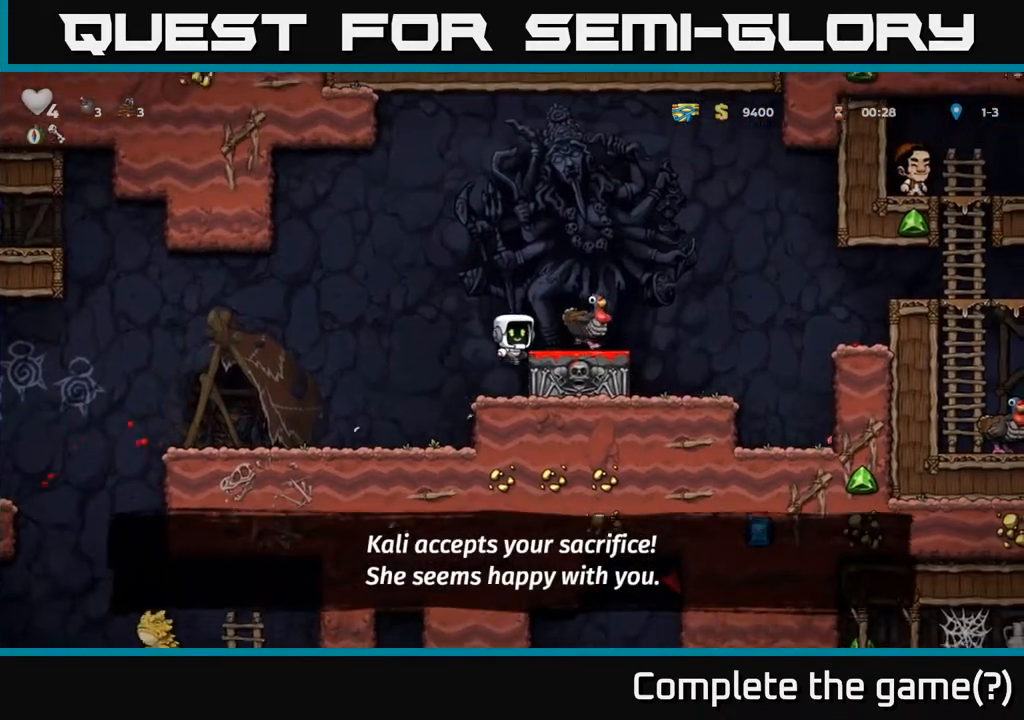
{"buttons": [], "left_stick": "center", "events": [[83, "DPAD_RIGHT", "up"]]}
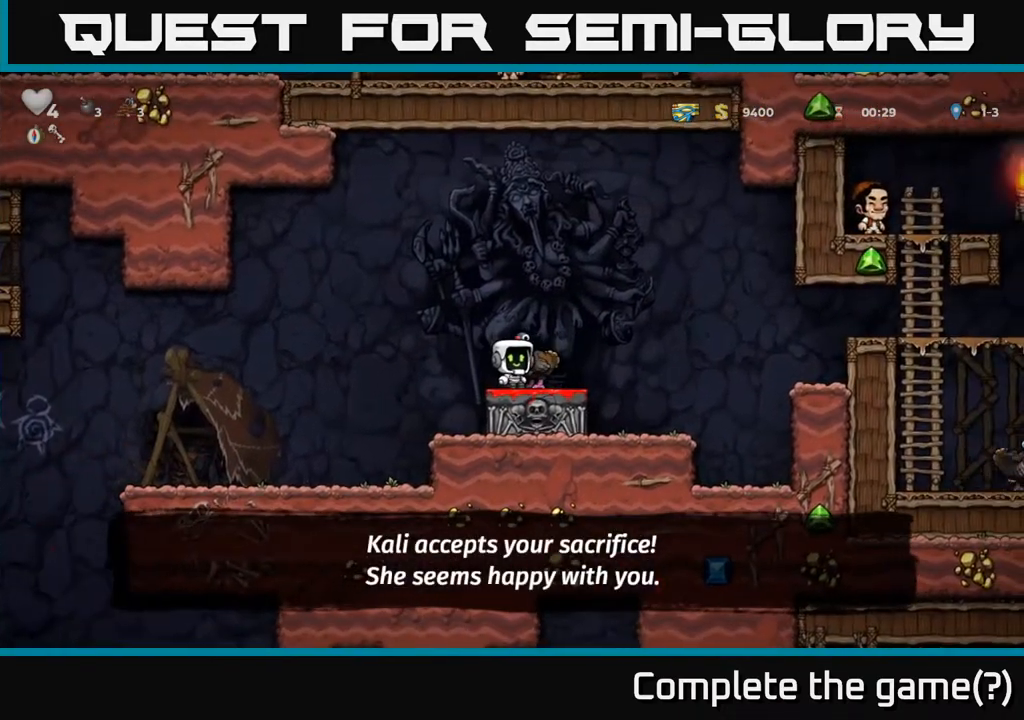
{"buttons": [], "left_stick": "center", "events": [[117, "A", "down"], [250, "A", "up"]]}
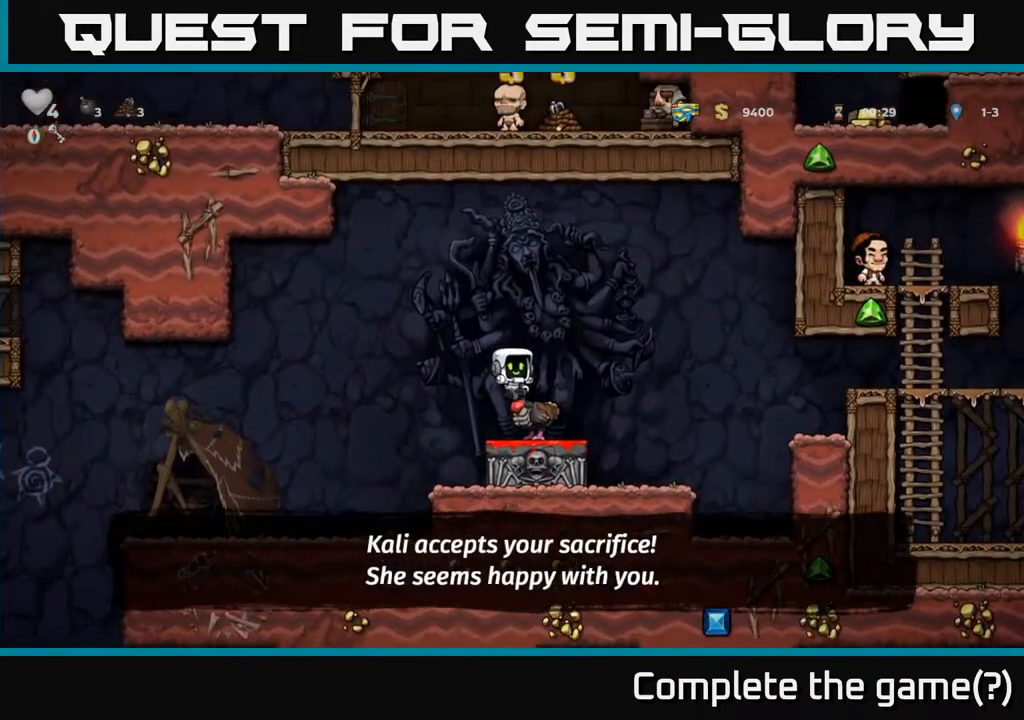
{"buttons": [], "left_stick": "center", "events": [[67, "DPAD_RIGHT", "down"], [133, "DPAD_RIGHT", "up"]]}
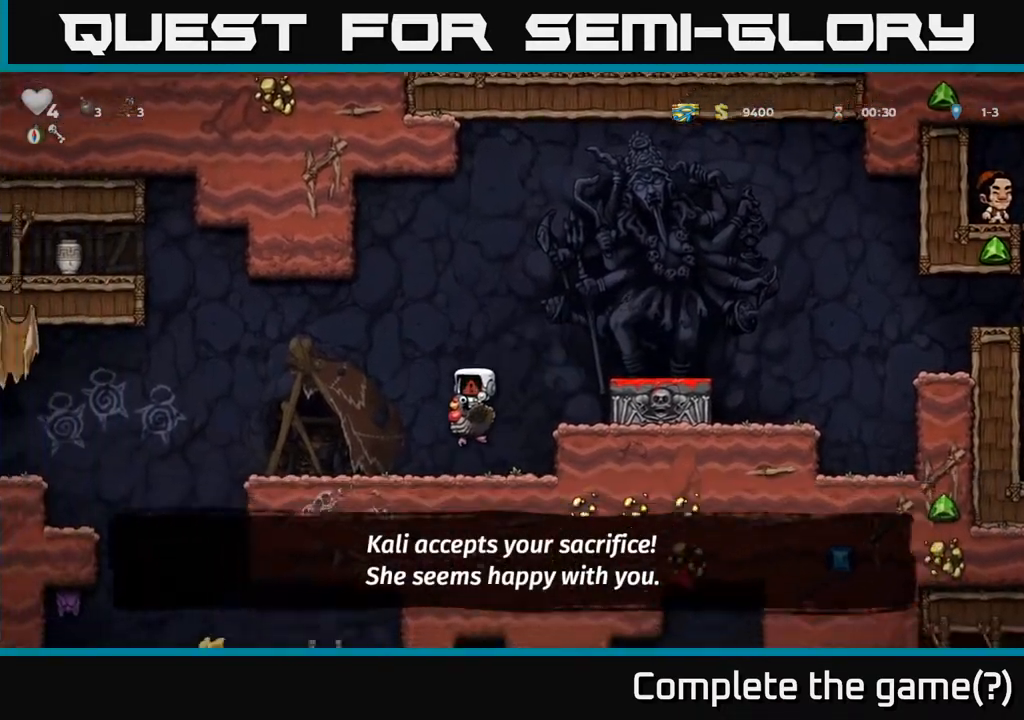
{"buttons": [], "left_stick": "center", "events": [[183, "A", "down"], [200, "DPAD_RIGHT", "down"], [300, "A", "up"], [433, "DPAD_RIGHT", "up"]]}
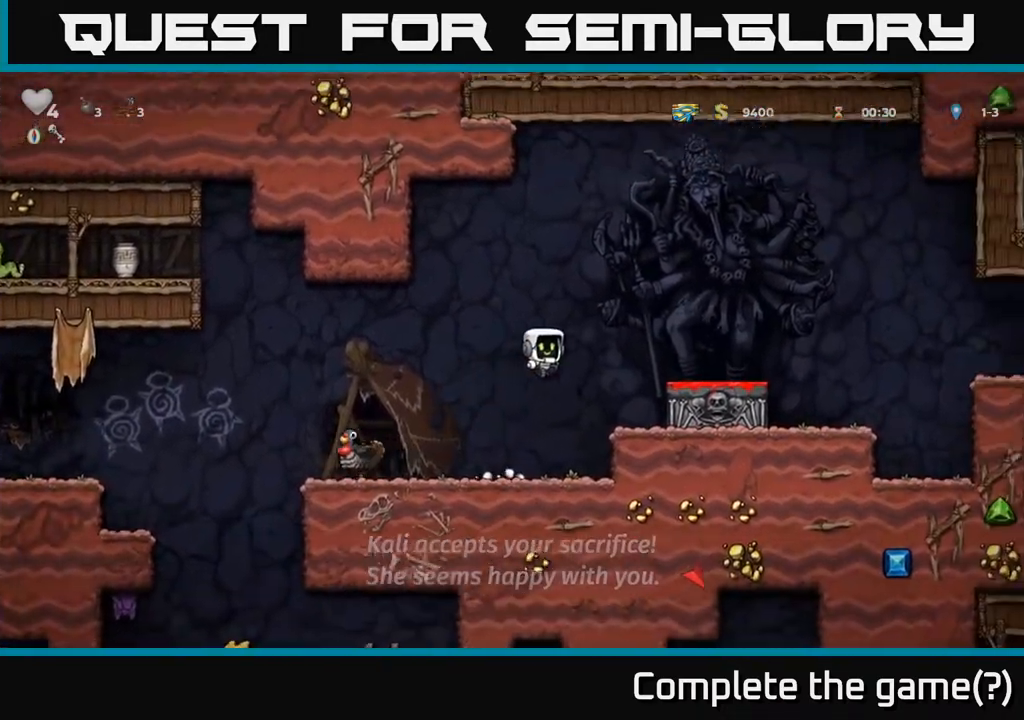
{"buttons": [], "left_stick": "center", "events": [[50, "DPAD_LEFT", "down"], [333, "DPAD_LEFT", "up"]]}
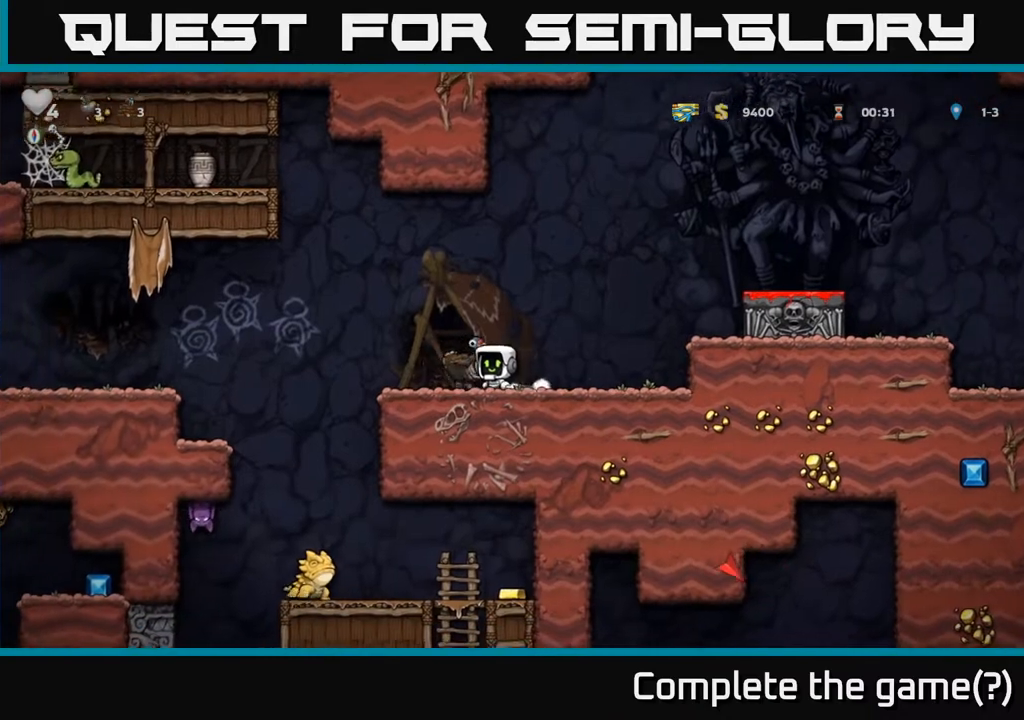
{"buttons": [], "left_stick": "center", "events": []}
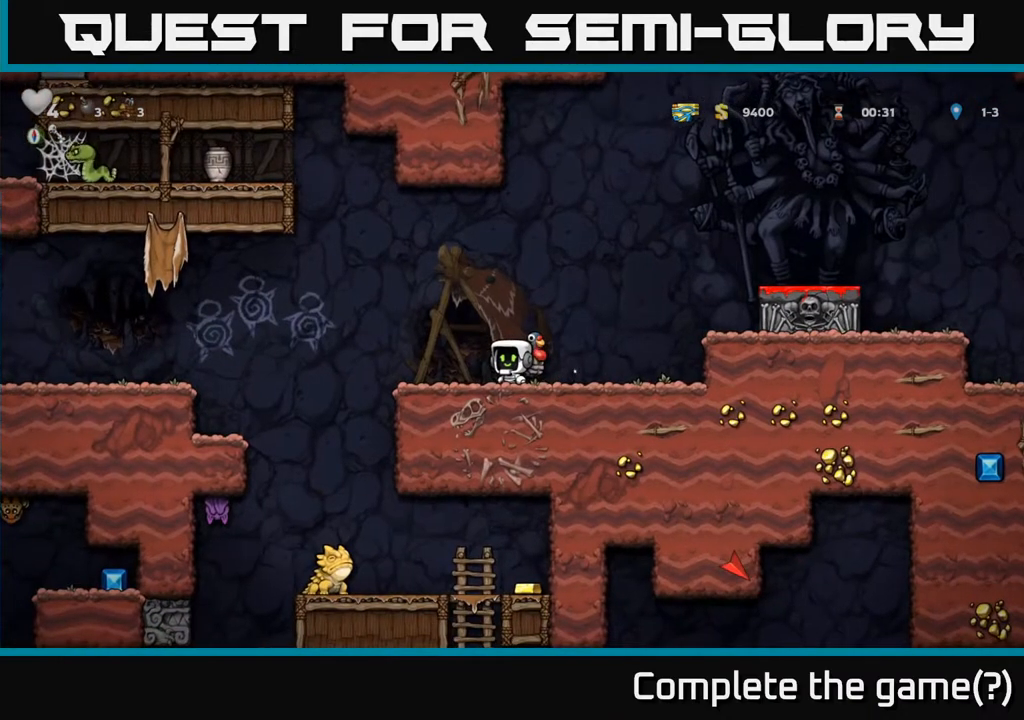
{"buttons": [], "left_stick": "center", "events": [[233, "A", "down"], [350, "A", "up"]]}
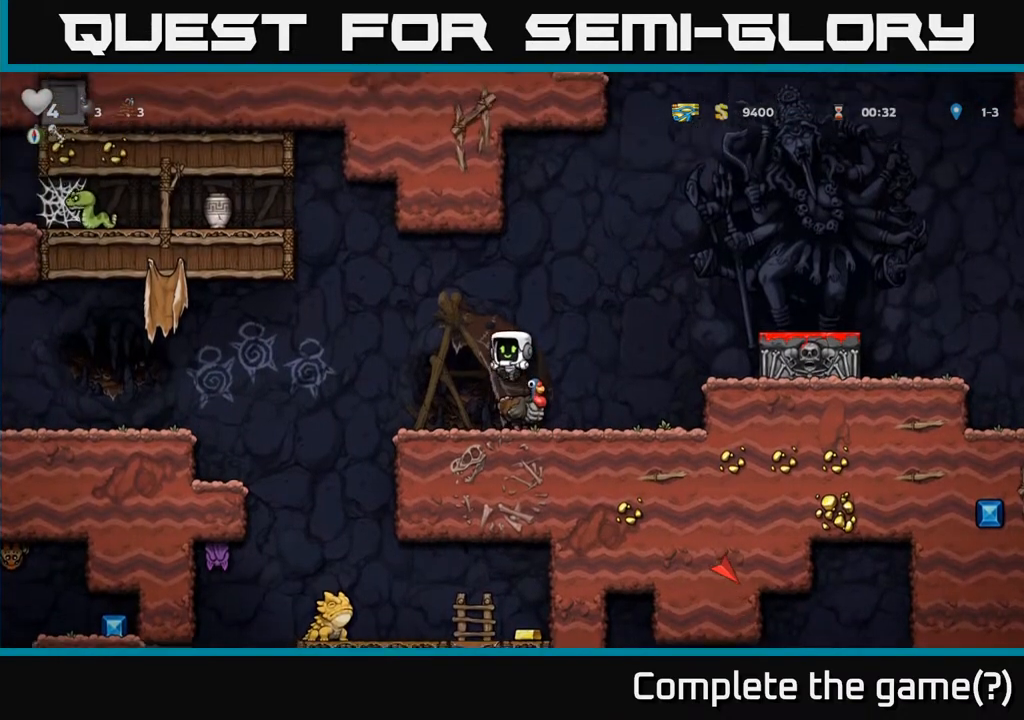
{"buttons": [], "left_stick": "center", "events": []}
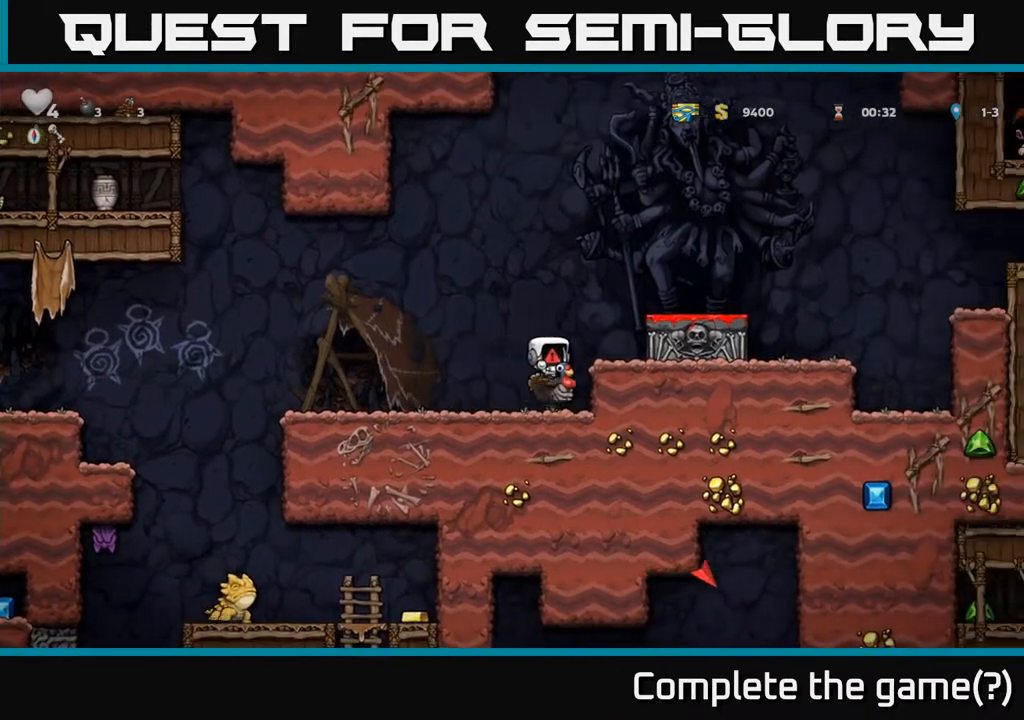
{"buttons": [], "left_stick": "center", "events": []}
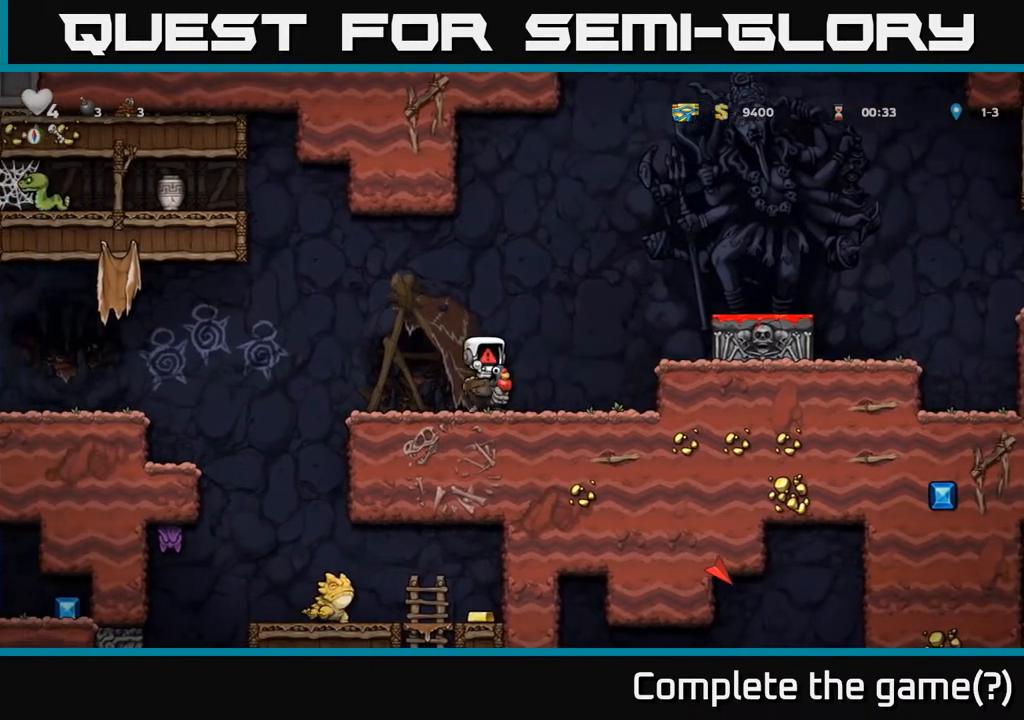
{"buttons": [], "left_stick": "center", "events": []}
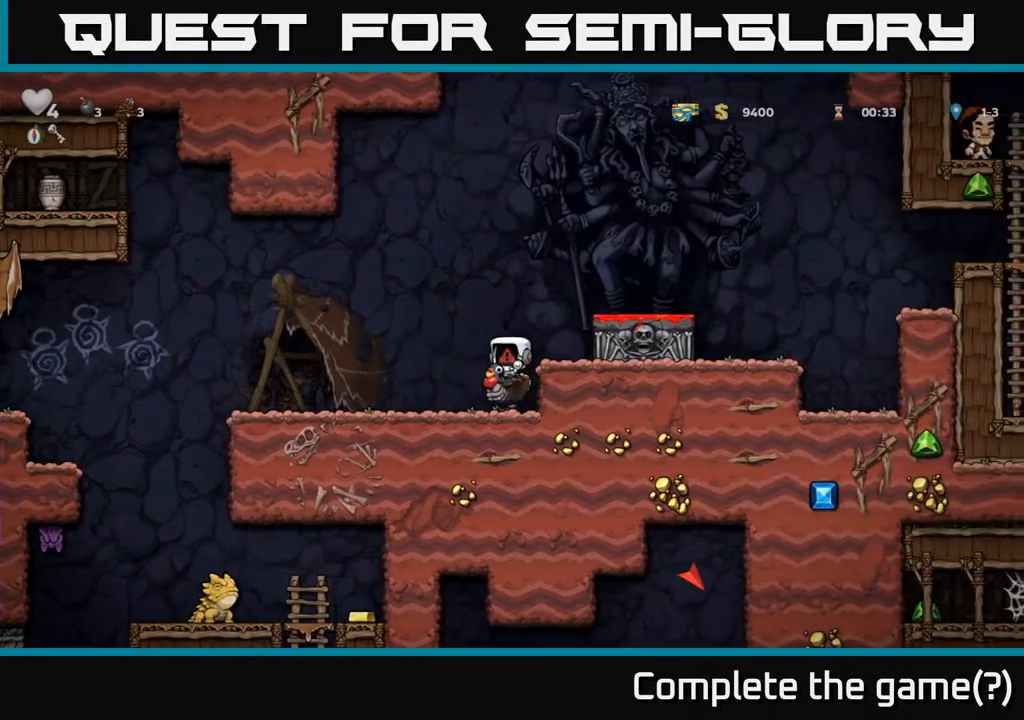
{"buttons": [], "left_stick": "center", "events": []}